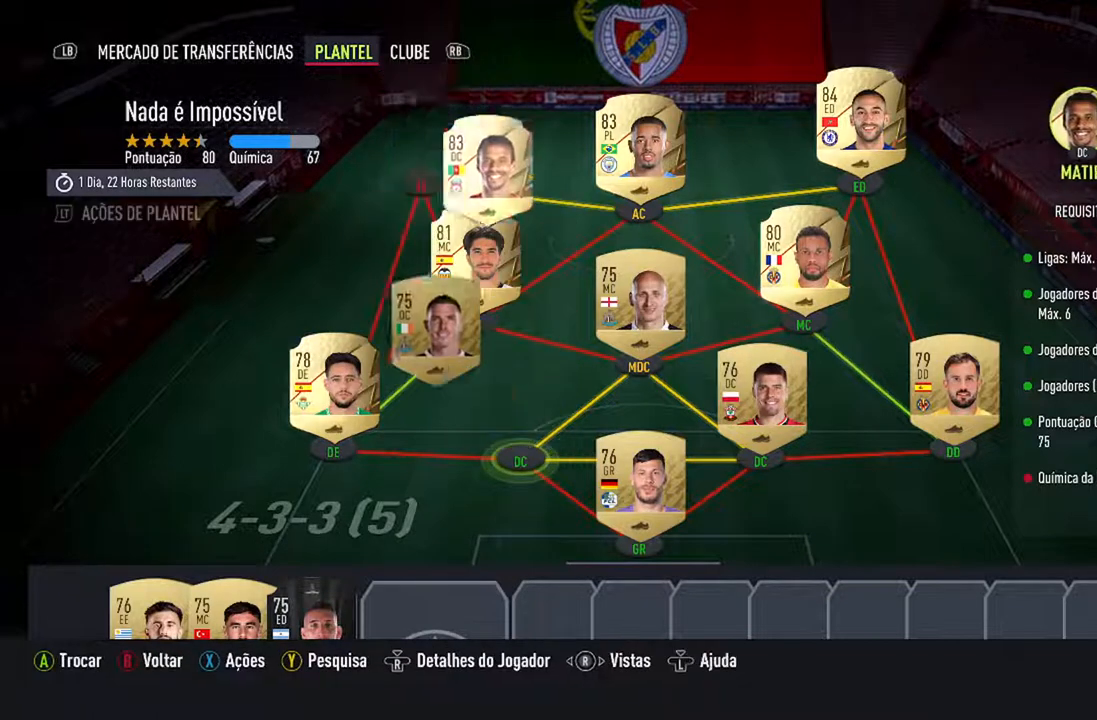
Gameplay with a controller (Xbox layout); each line is a JSON object with the inputs held at the frame after it. "events" lists button and stick changes between this image and that frame as [ms after this image, input, new state], when the widget could be followed in between. Not read: L1 R1.
{"buttons": [], "left_stick": "center", "right_stick": "center", "events": []}
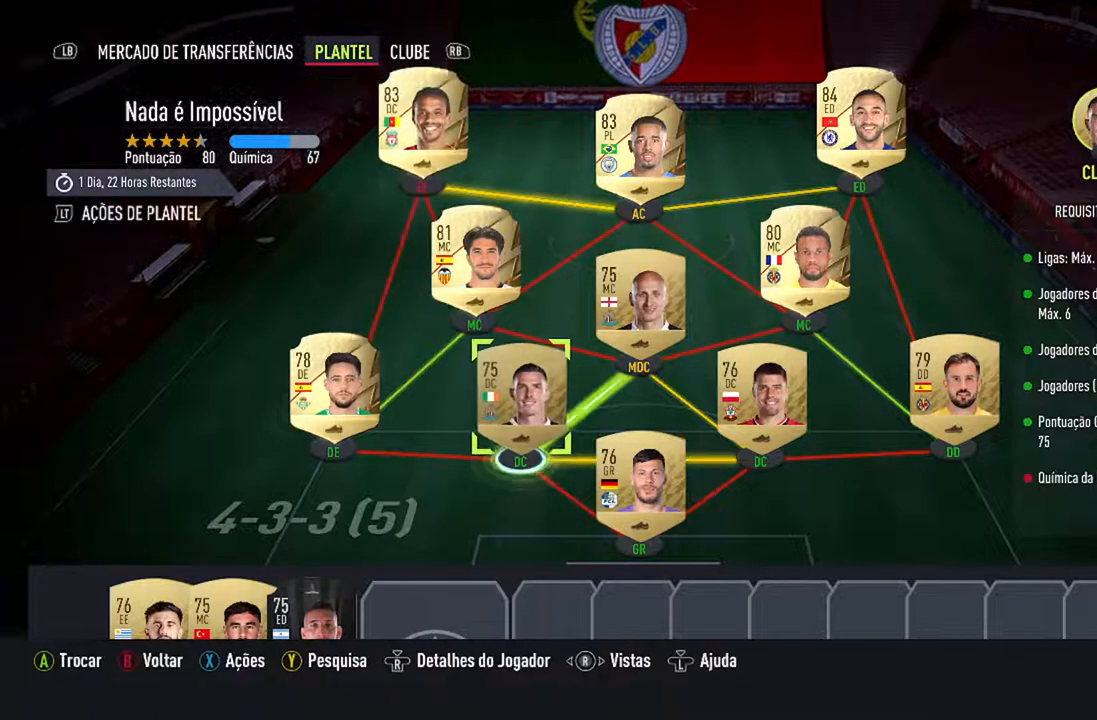
{"buttons": [], "left_stick": "center", "right_stick": "center", "events": [[300, "DPAD_UP", "down"], [500, "DPAD_UP", "up"]]}
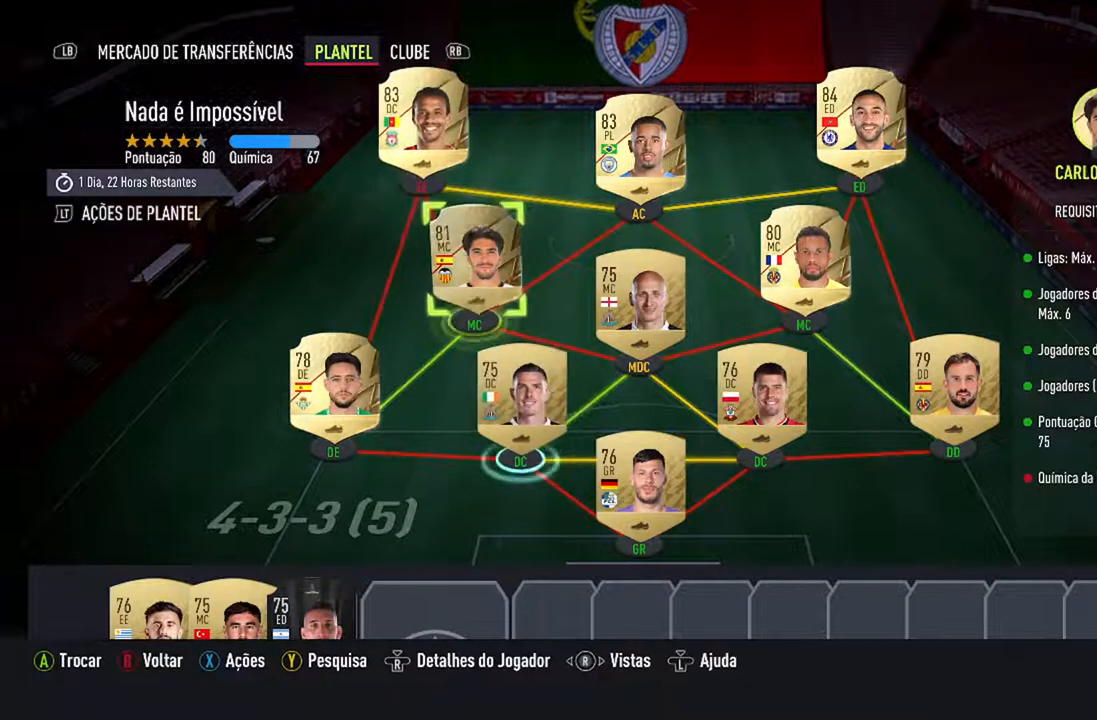
{"buttons": [], "left_stick": "center", "right_stick": "center", "events": [[133, "DPAD_UP", "down"], [267, "DPAD_UP", "up"]]}
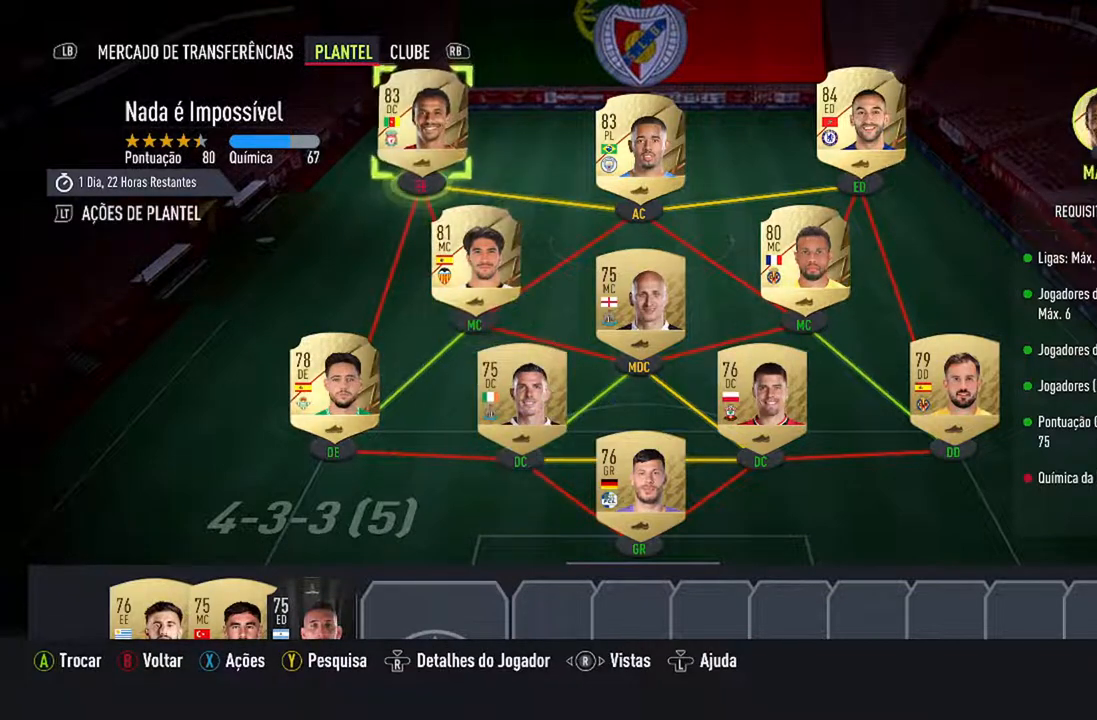
{"buttons": ["DPAD_DOWN"], "left_stick": "center", "right_stick": "center", "events": [[200, "A", "down"], [333, "A", "up"], [433, "DPAD_DOWN", "down"]]}
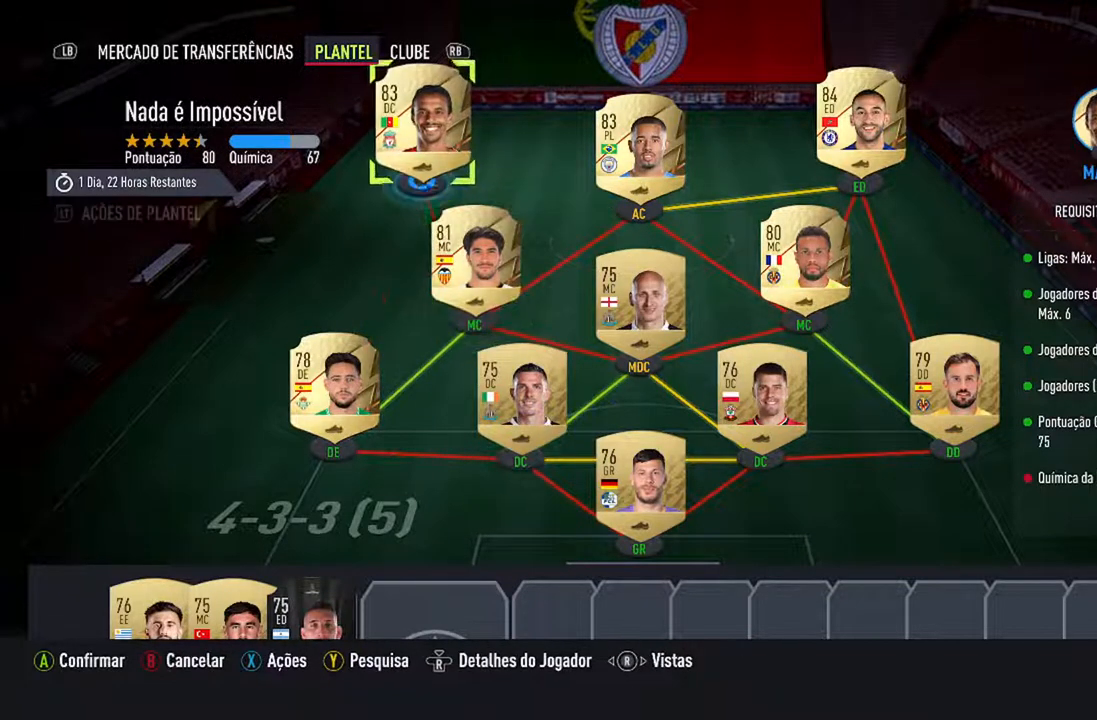
{"buttons": [], "left_stick": "center", "right_stick": "center", "events": [[67, "DPAD_DOWN", "up"], [167, "DPAD_DOWN", "down"], [300, "DPAD_DOWN", "up"]]}
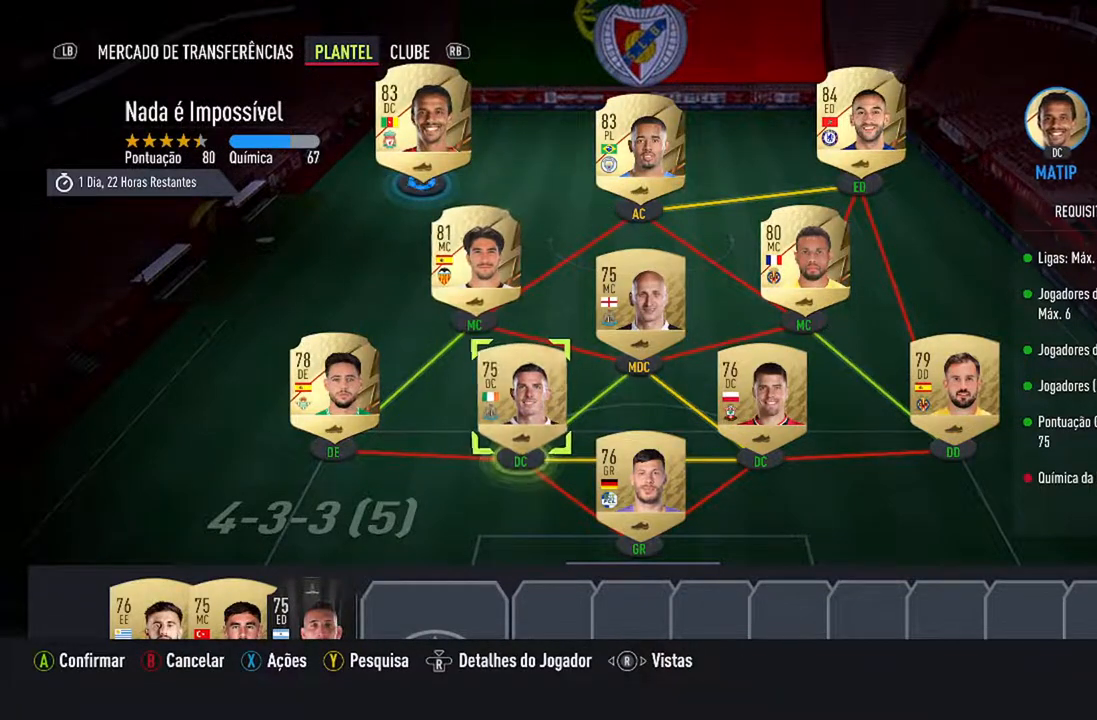
{"buttons": [], "left_stick": "center", "right_stick": "center", "events": [[133, "A", "down"], [300, "A", "up"]]}
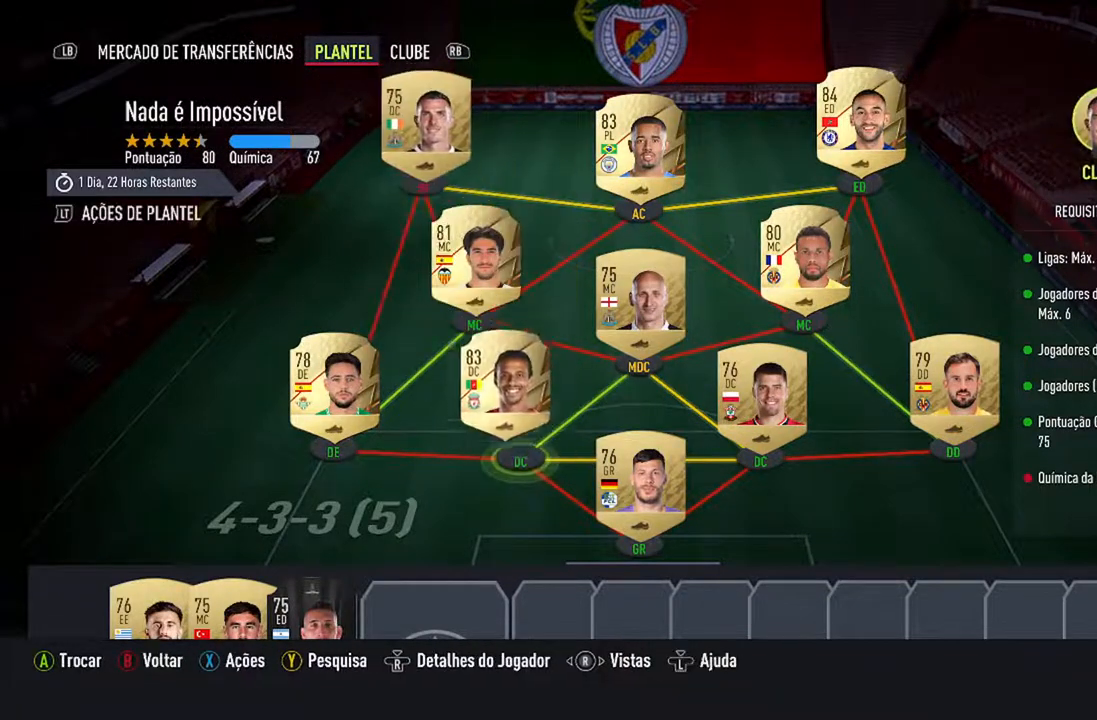
{"buttons": [], "left_stick": "center", "right_stick": "center", "events": []}
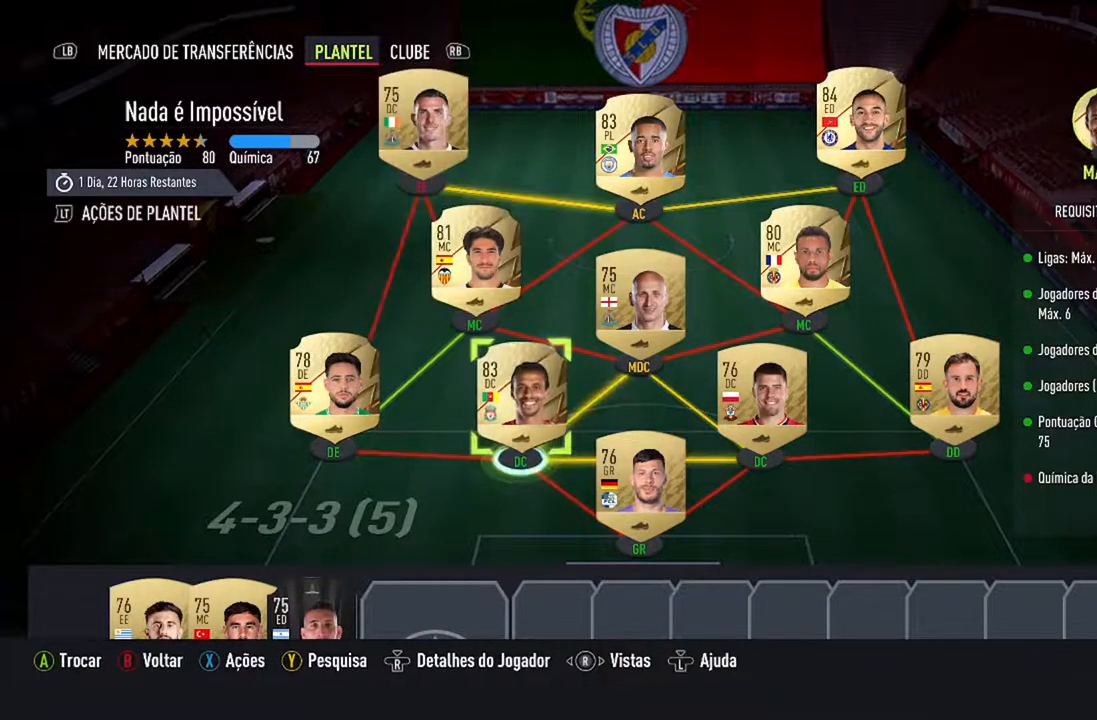
{"buttons": [], "left_stick": "center", "right_stick": "center", "events": []}
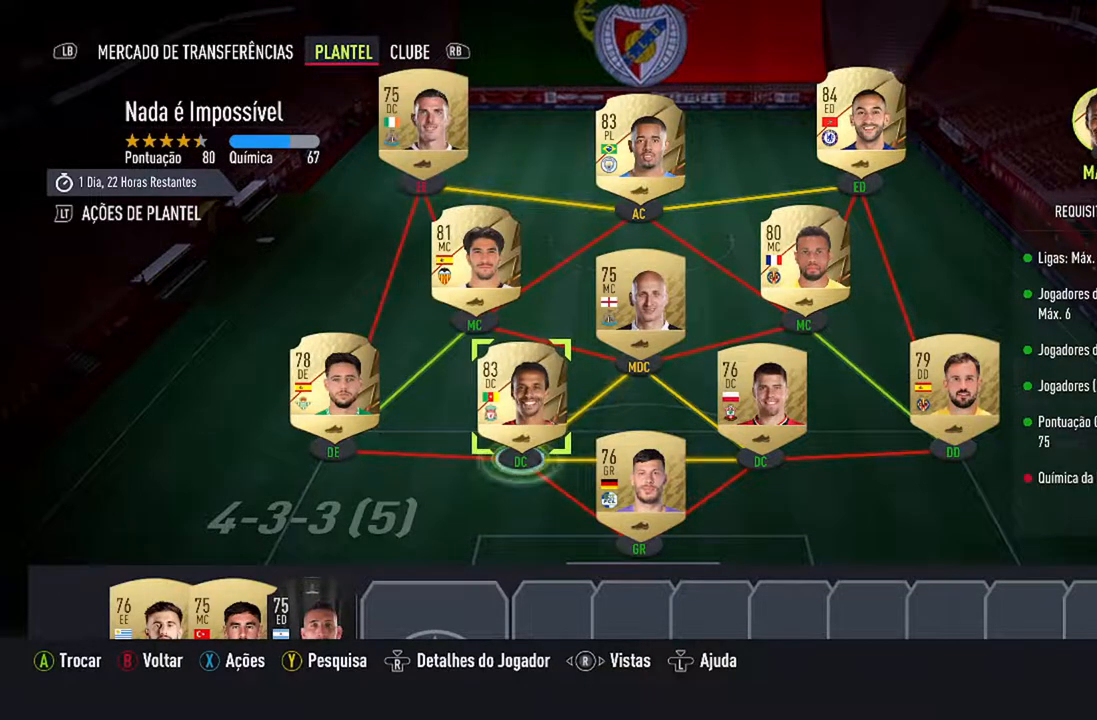
{"buttons": [], "left_stick": "center", "right_stick": "center", "events": [[400, "DPAD_LEFT", "down"], [400, "DPAD_UP", "down"], [500, "DPAD_LEFT", "up"], [500, "DPAD_UP", "up"]]}
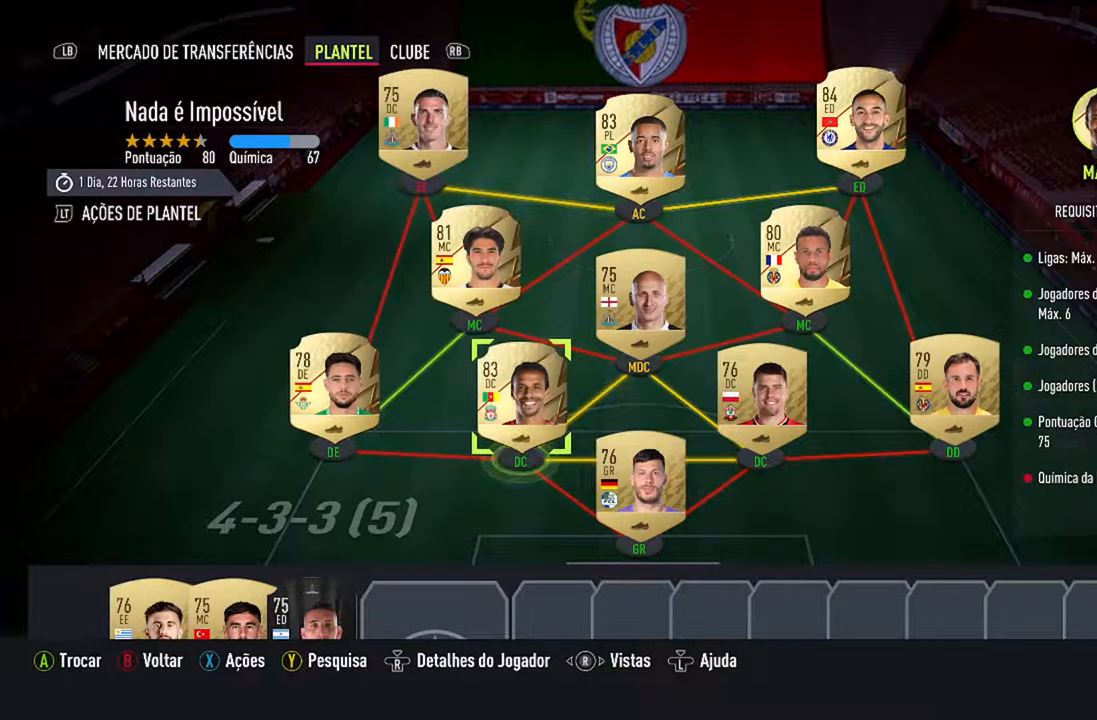
{"buttons": [], "left_stick": "center", "right_stick": "center", "events": [[167, "DPAD_UP", "down"], [333, "DPAD_UP", "up"]]}
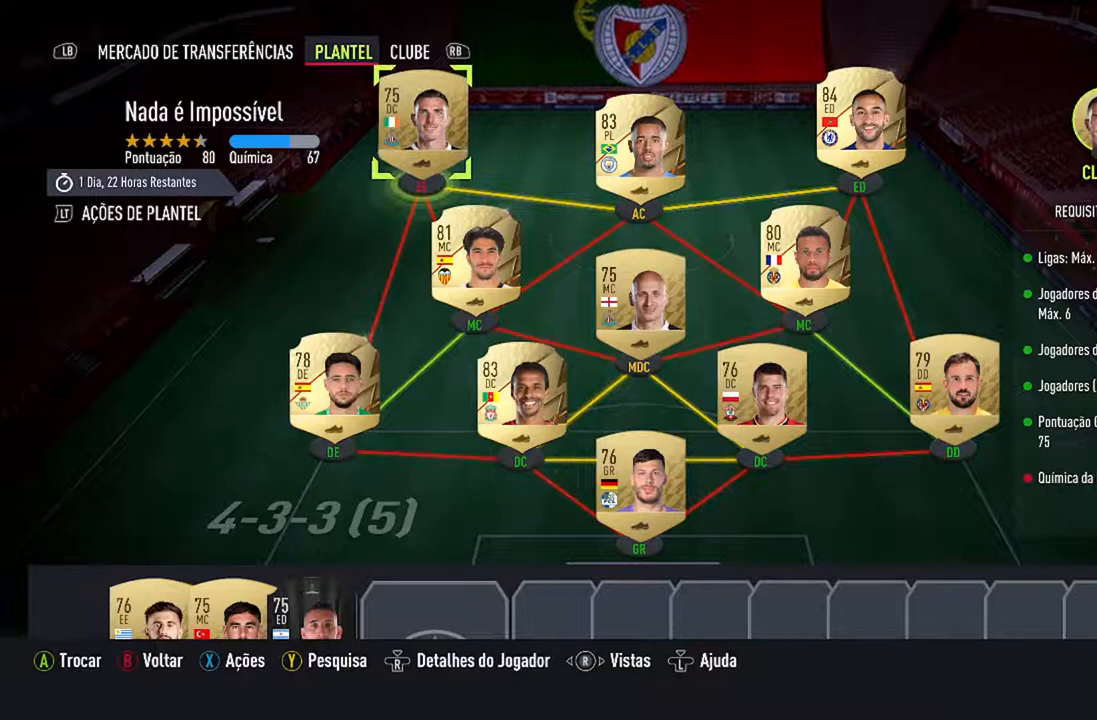
{"buttons": [], "left_stick": "center", "right_stick": "center", "events": [[267, "A", "down"], [400, "A", "up"]]}
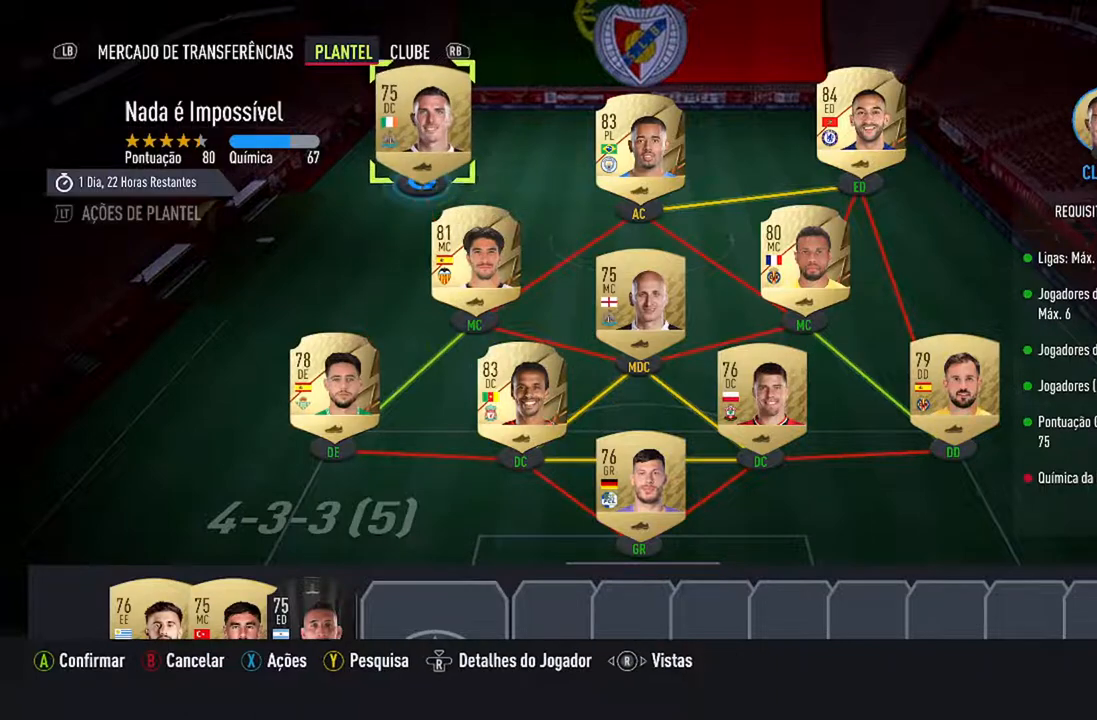
{"buttons": [], "left_stick": "center", "right_stick": "center", "events": []}
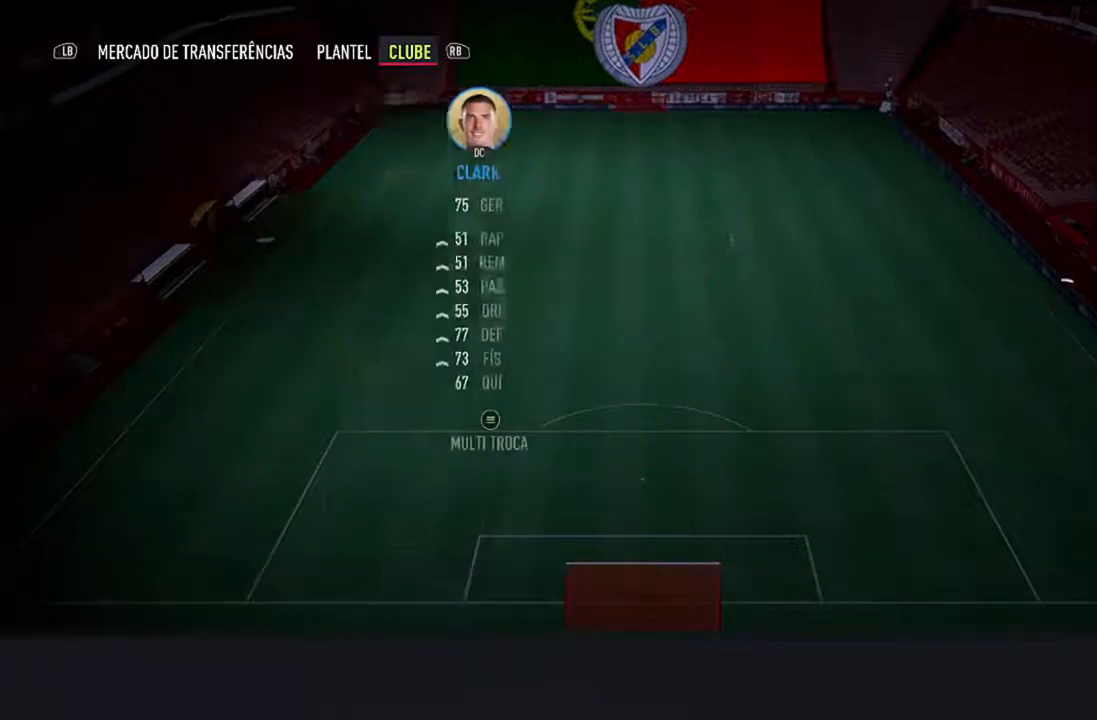
{"buttons": [], "left_stick": "center", "right_stick": "center", "events": []}
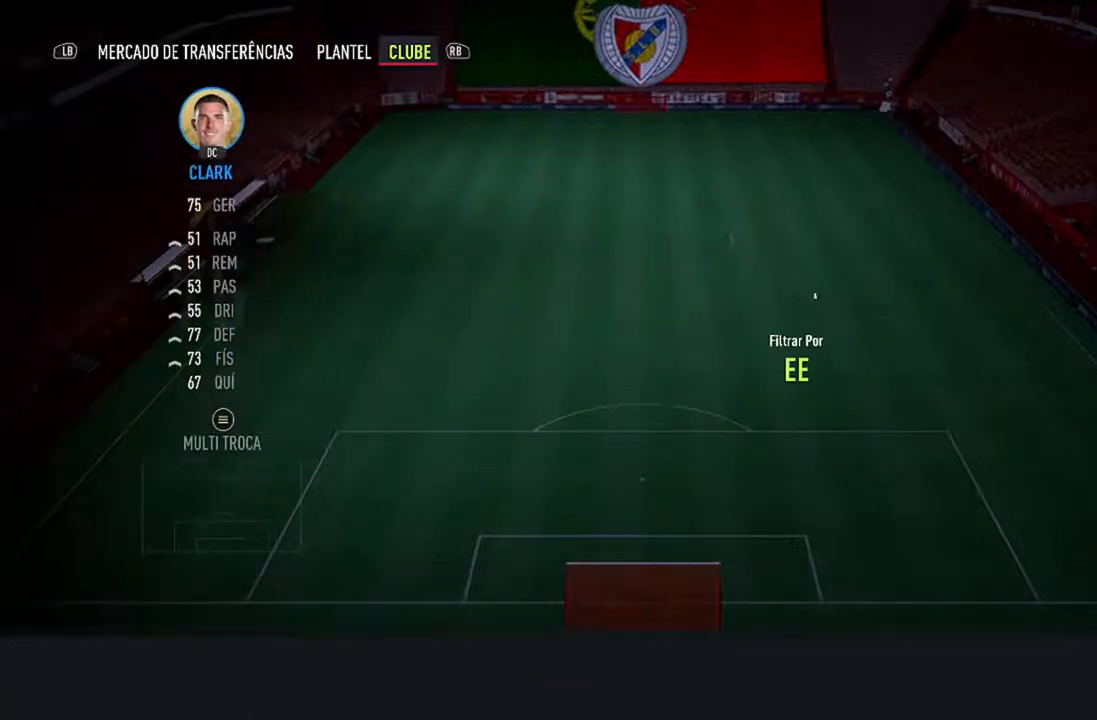
{"buttons": [], "left_stick": "center", "right_stick": "center", "events": []}
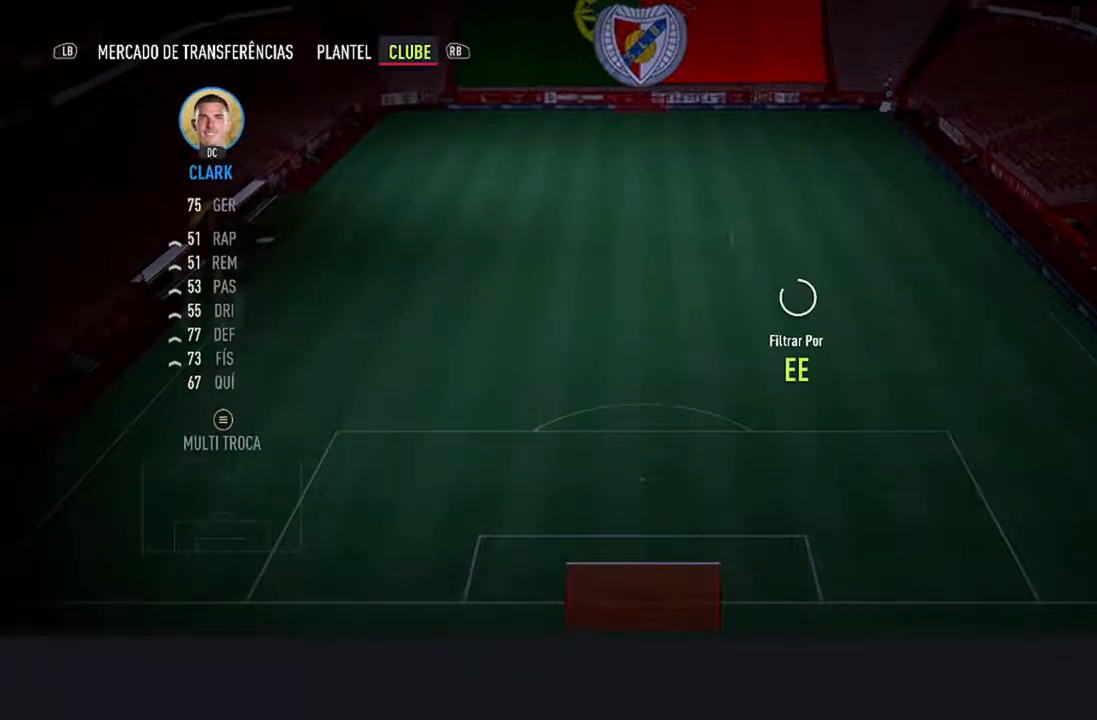
{"buttons": [], "left_stick": "center", "right_stick": "center", "events": []}
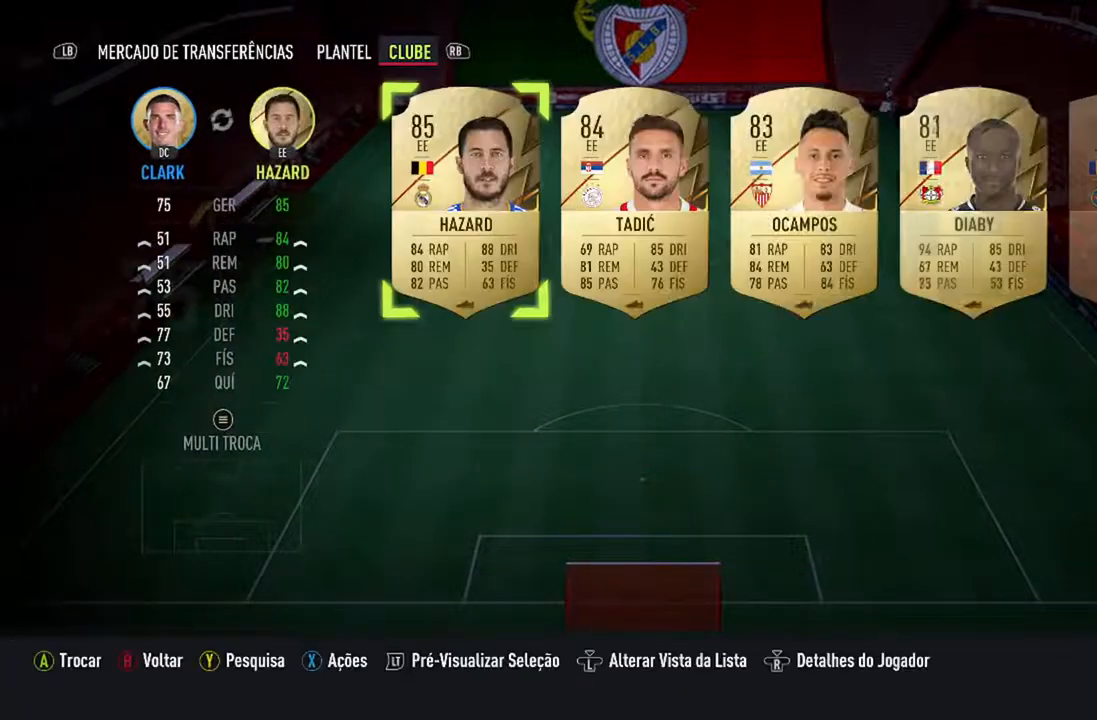
{"buttons": [], "left_stick": "center", "right_stick": "center", "events": []}
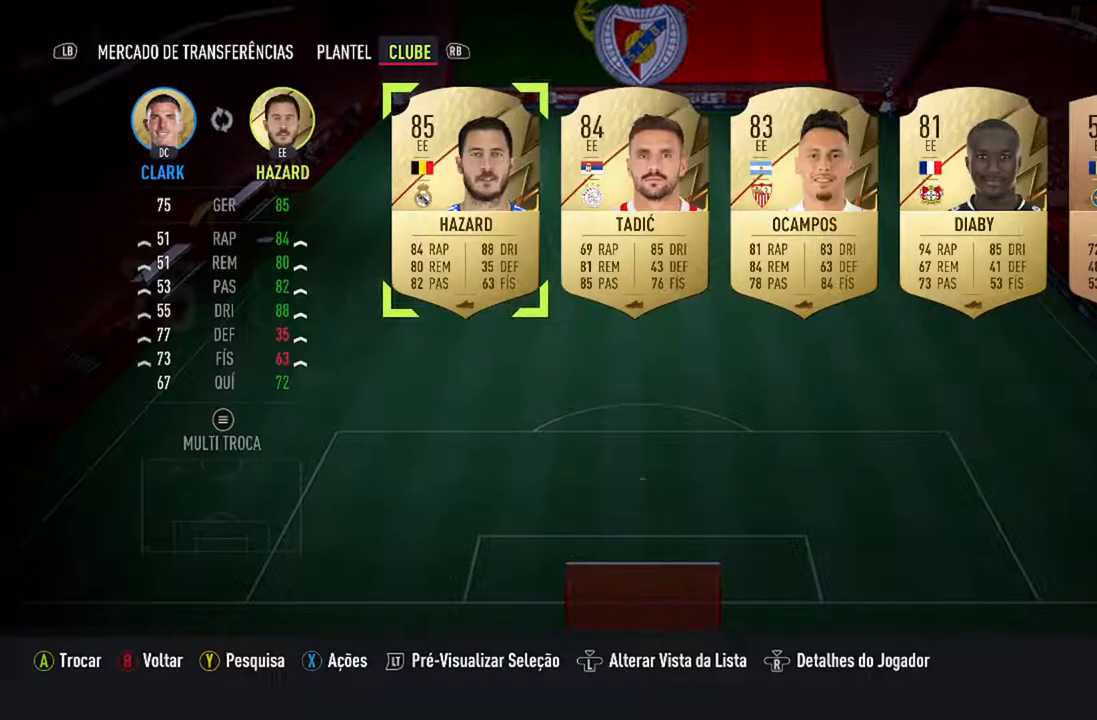
{"buttons": ["DPAD_RIGHT"], "left_stick": "center", "right_stick": "center", "events": [[367, "DPAD_RIGHT", "down"]]}
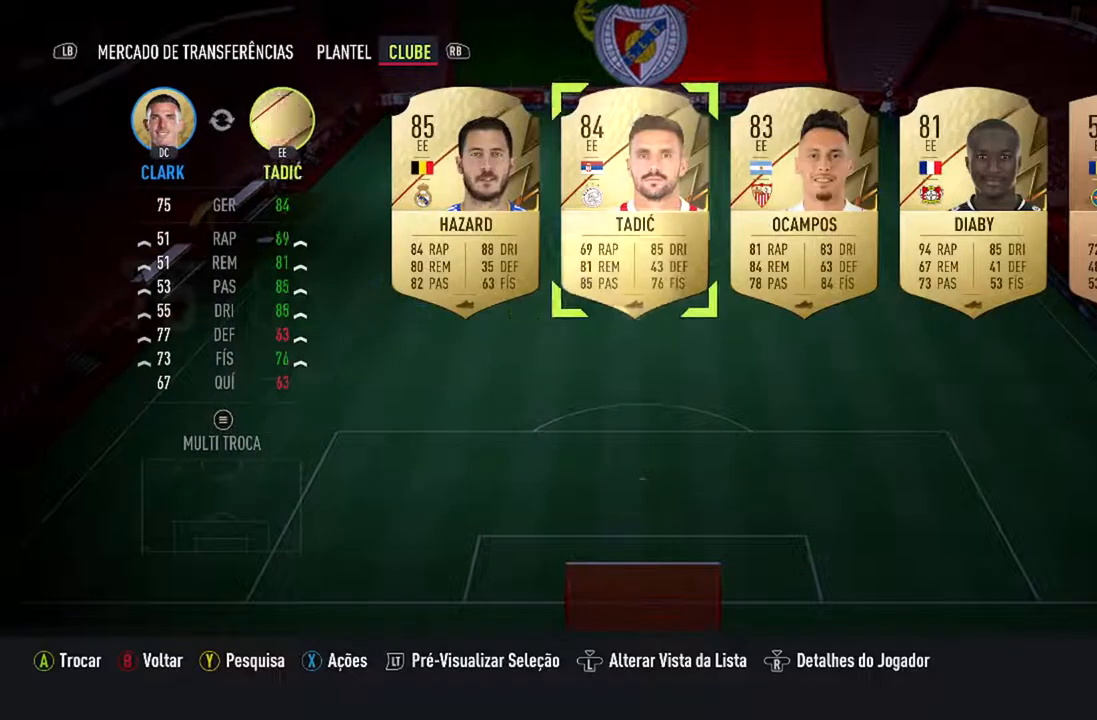
{"buttons": [], "left_stick": "center", "right_stick": "center", "events": [[33, "DPAD_RIGHT", "up"], [133, "DPAD_RIGHT", "down"], [300, "DPAD_RIGHT", "up"]]}
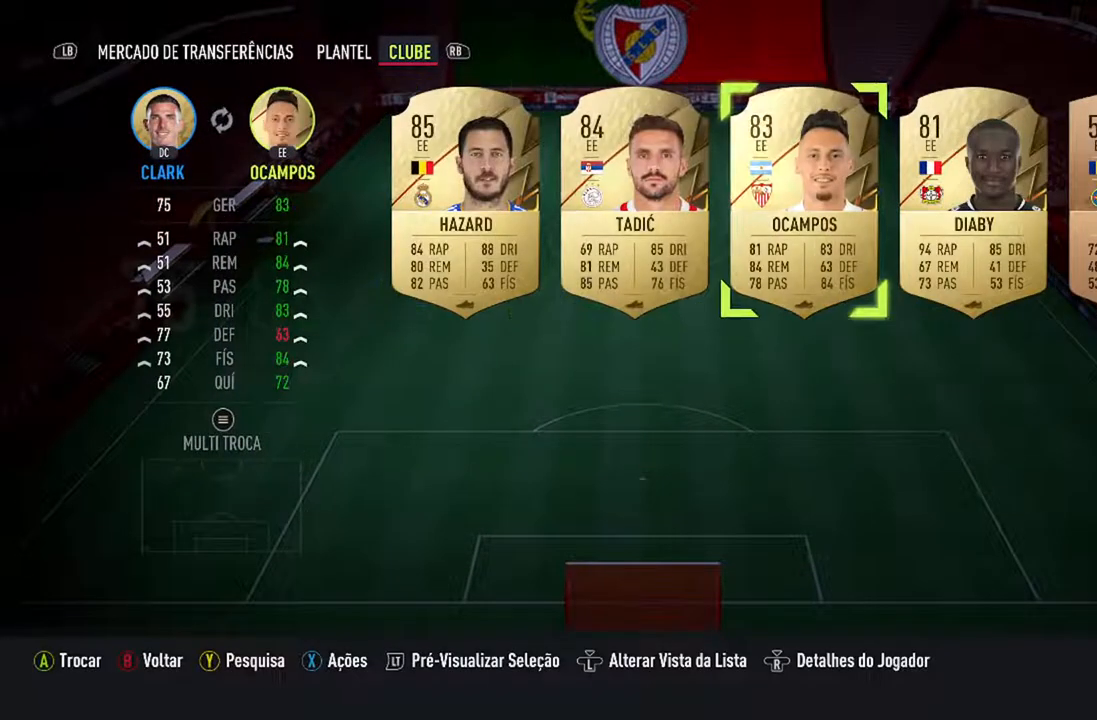
{"buttons": [], "left_stick": "center", "right_stick": "center", "events": []}
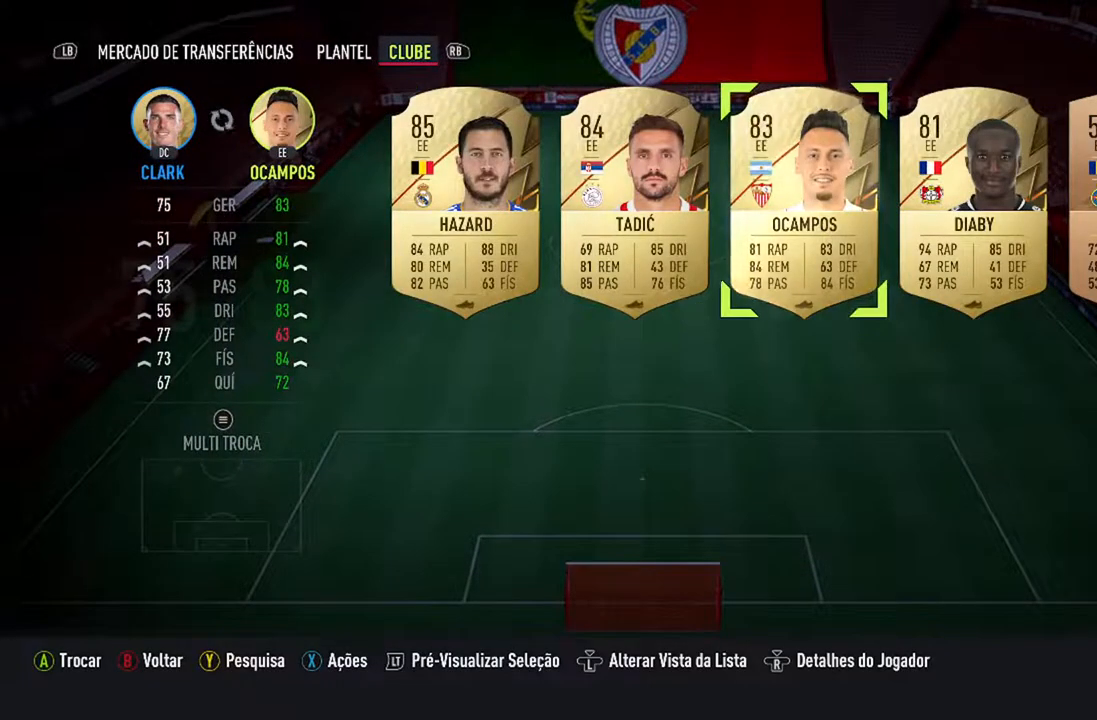
{"buttons": [], "left_stick": "center", "right_stick": "center", "events": []}
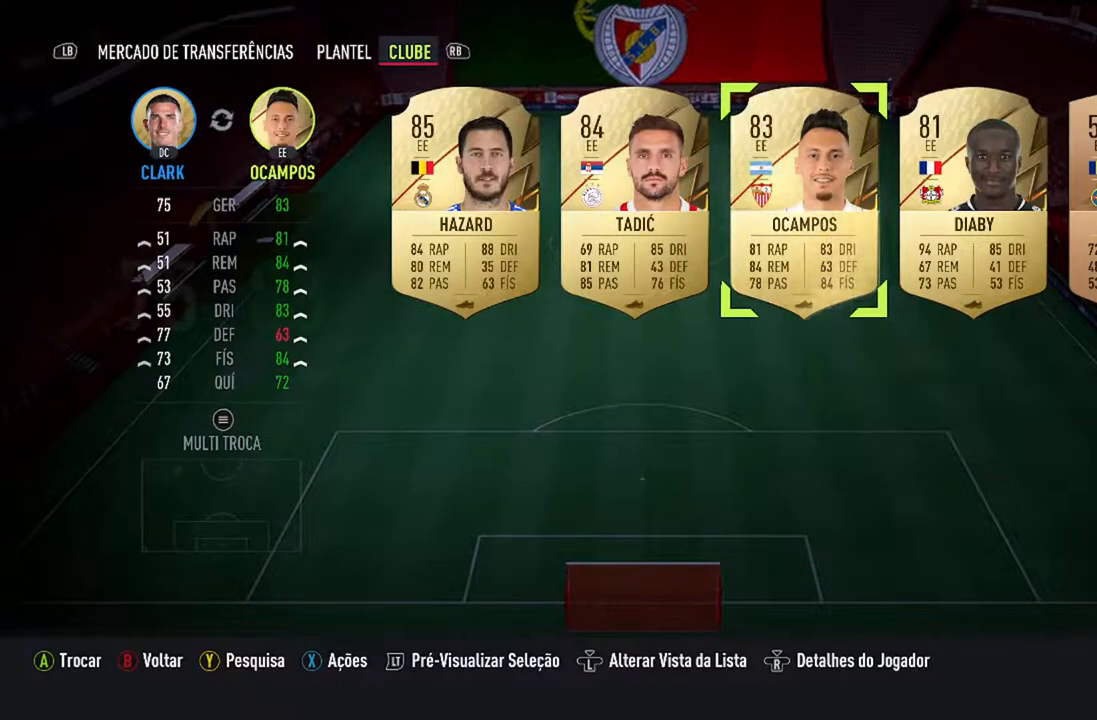
{"buttons": [], "left_stick": "center", "right_stick": "center", "events": []}
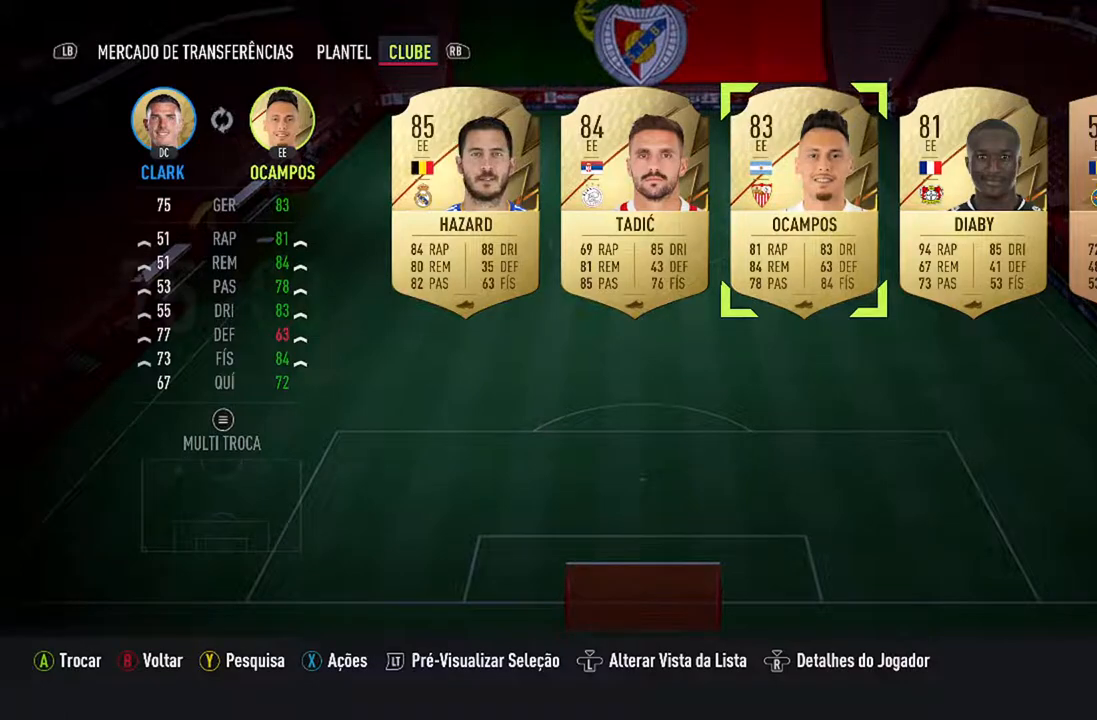
{"buttons": [], "left_stick": "center", "right_stick": "center", "events": []}
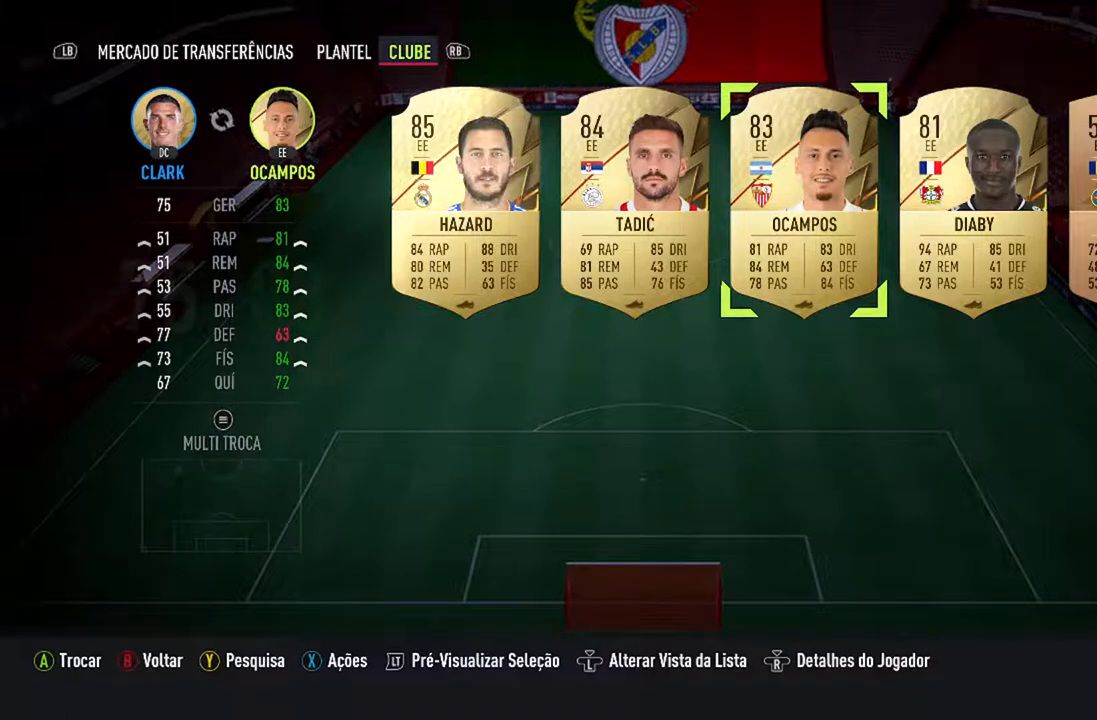
{"buttons": [], "left_stick": "center", "right_stick": "center", "events": []}
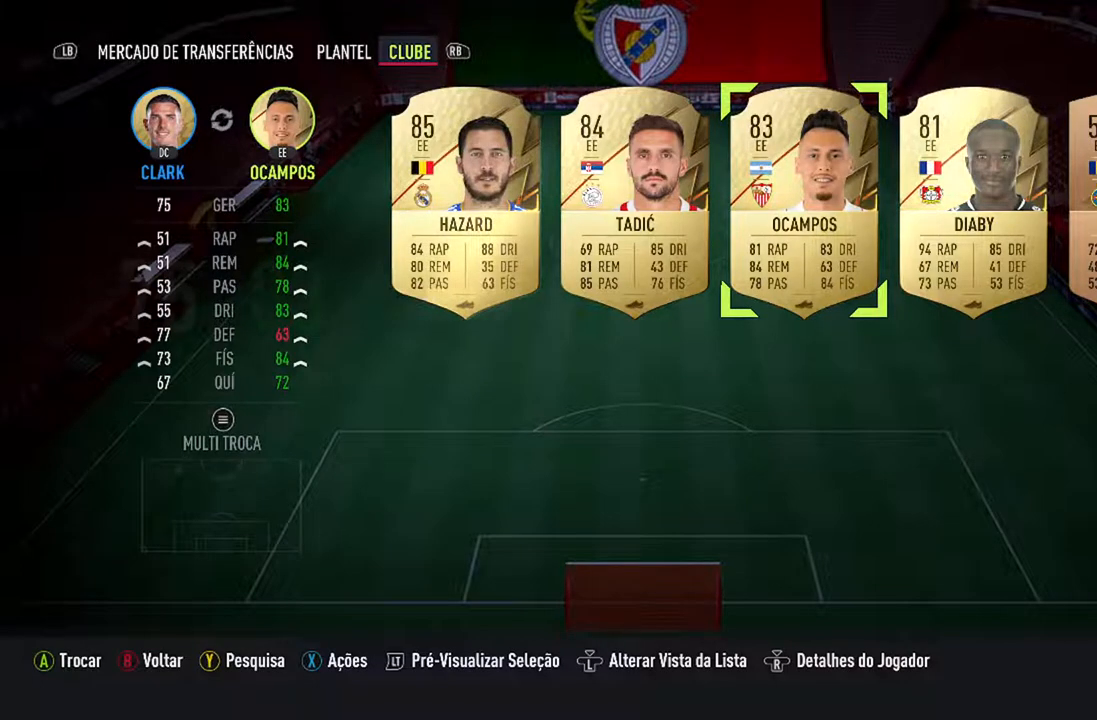
{"buttons": [], "left_stick": "center", "right_stick": "center", "events": []}
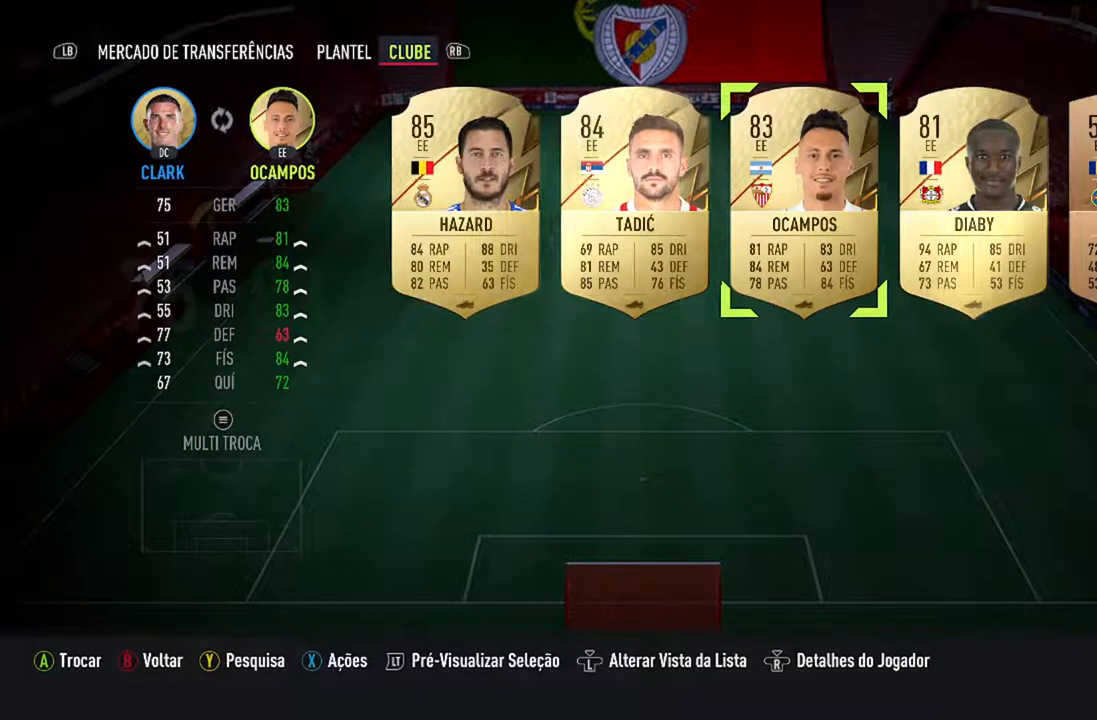
{"buttons": [], "left_stick": "center", "right_stick": "center", "events": []}
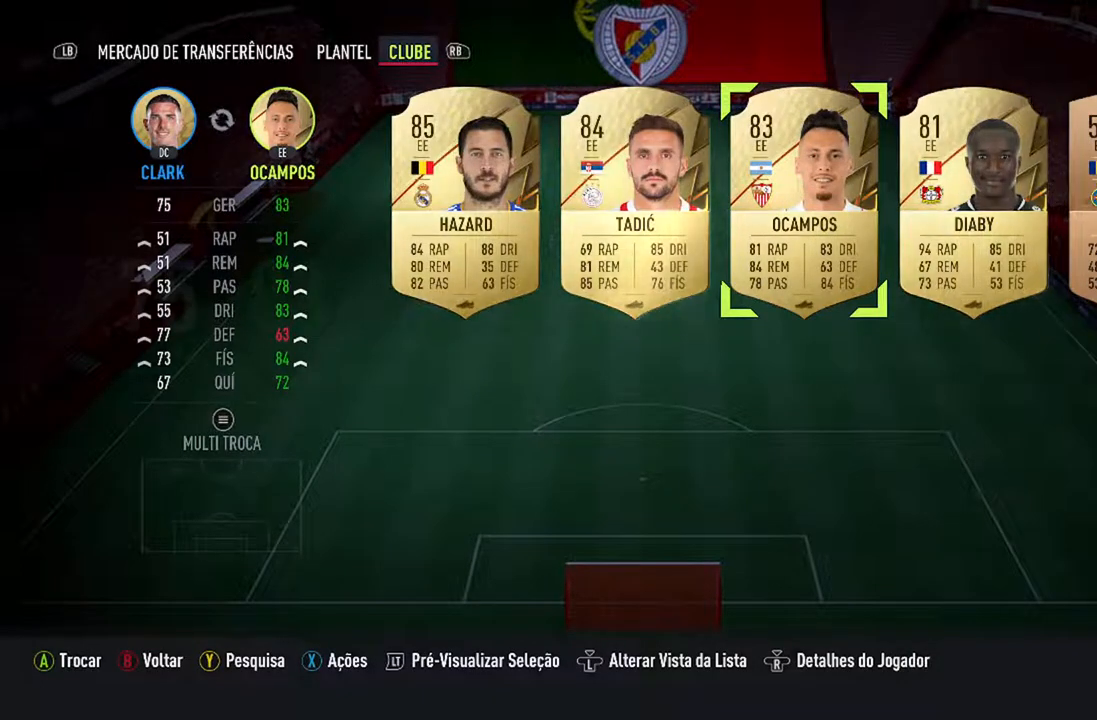
{"buttons": [], "left_stick": "center", "right_stick": "center", "events": []}
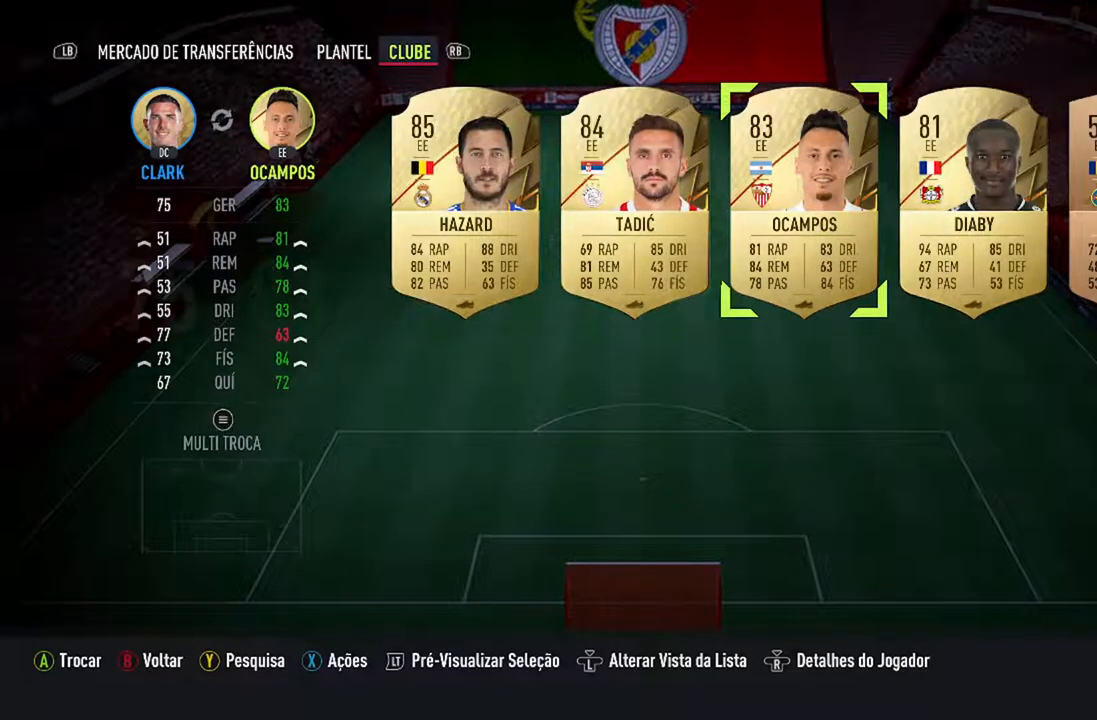
{"buttons": [], "left_stick": "center", "right_stick": "center", "events": []}
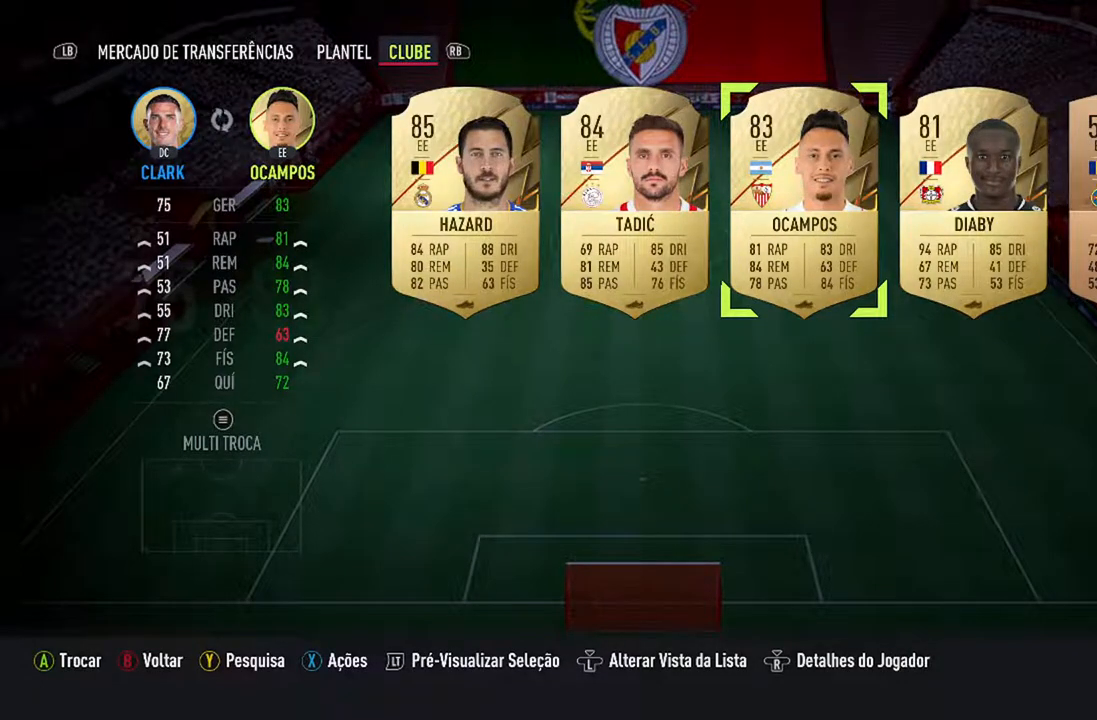
{"buttons": ["A"], "left_stick": "center", "right_stick": "center", "events": [[467, "A", "down"]]}
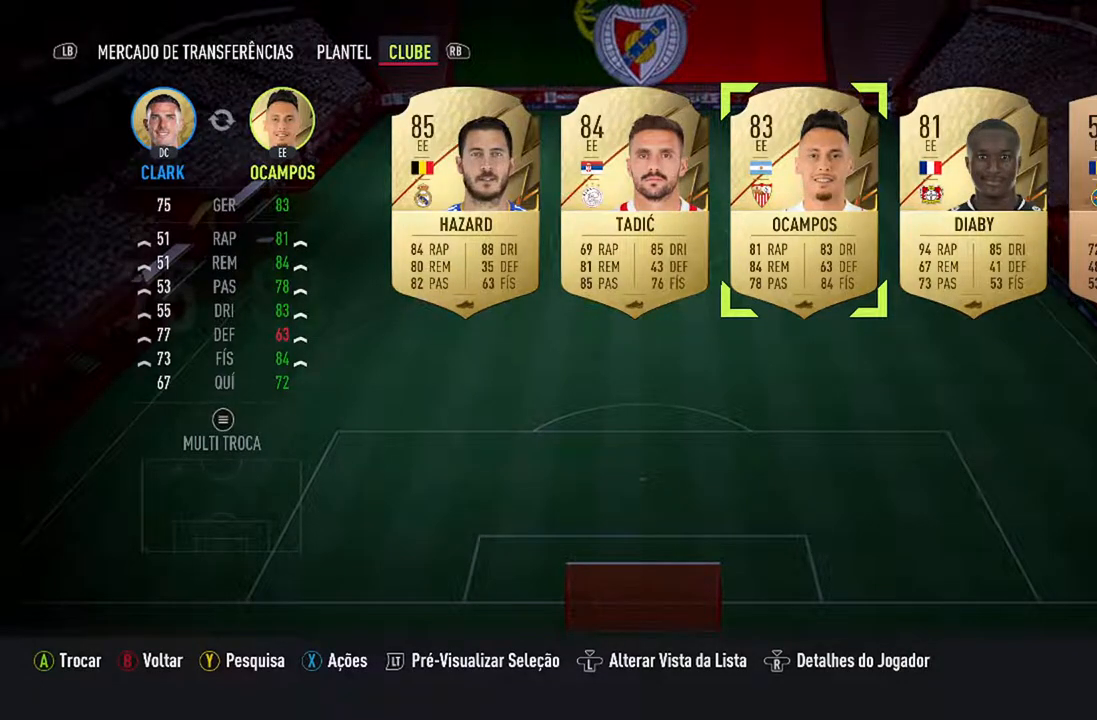
{"buttons": [], "left_stick": "center", "right_stick": "center", "events": [[167, "A", "up"]]}